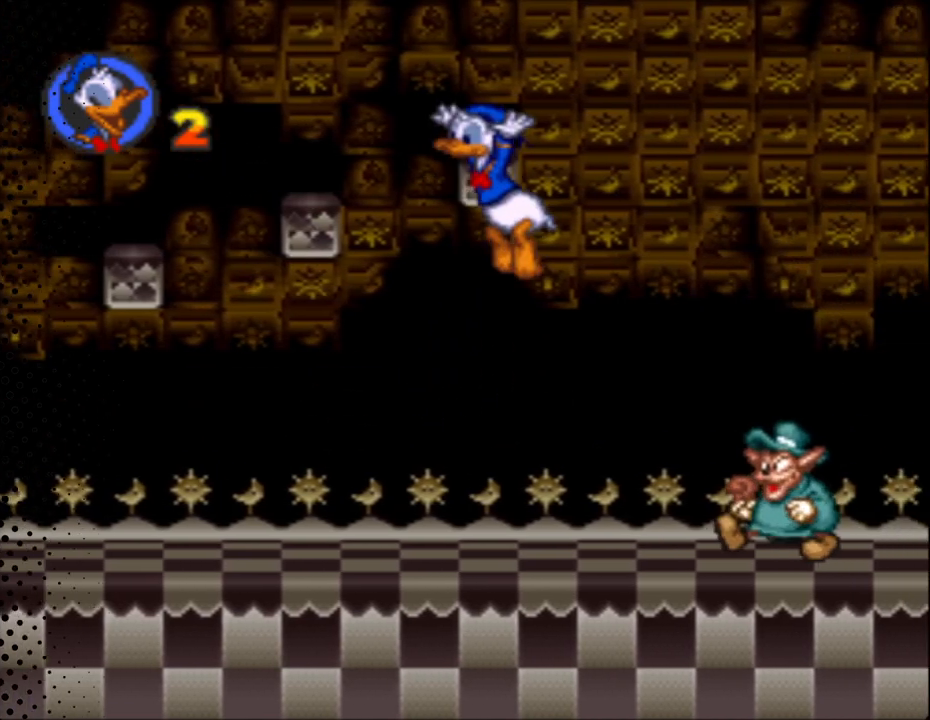
Gameplay with a controller (Nintendo layout); each line is a JSON object with the inputs held at the frame after it. "events" lists button and stick changes between this image and that frame as [ms after this image, input, new state], when the widget could be followed in between. Not read: L3 R3.
{"buttons": ["Y", "DPAD_RIGHT"], "events": [[300, "B", "up"], [400, "DPAD_LEFT", "up"], [433, "DPAD_RIGHT", "down"], [433, "DPAD_UP", "up"]]}
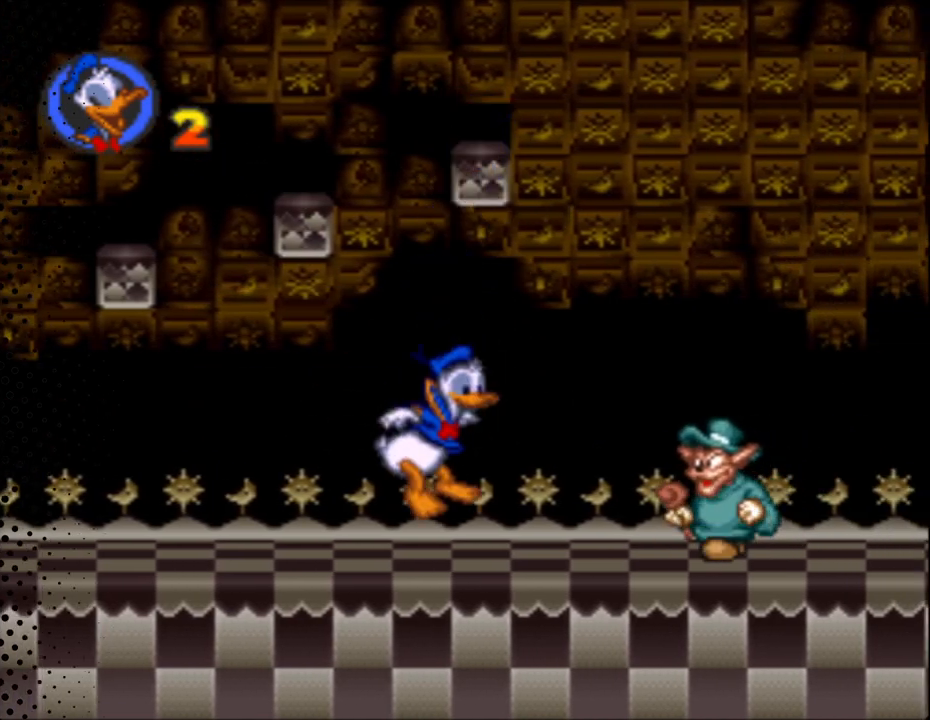
{"buttons": ["B", "Y", "DPAD_RIGHT"], "events": [[233, "B", "down"]]}
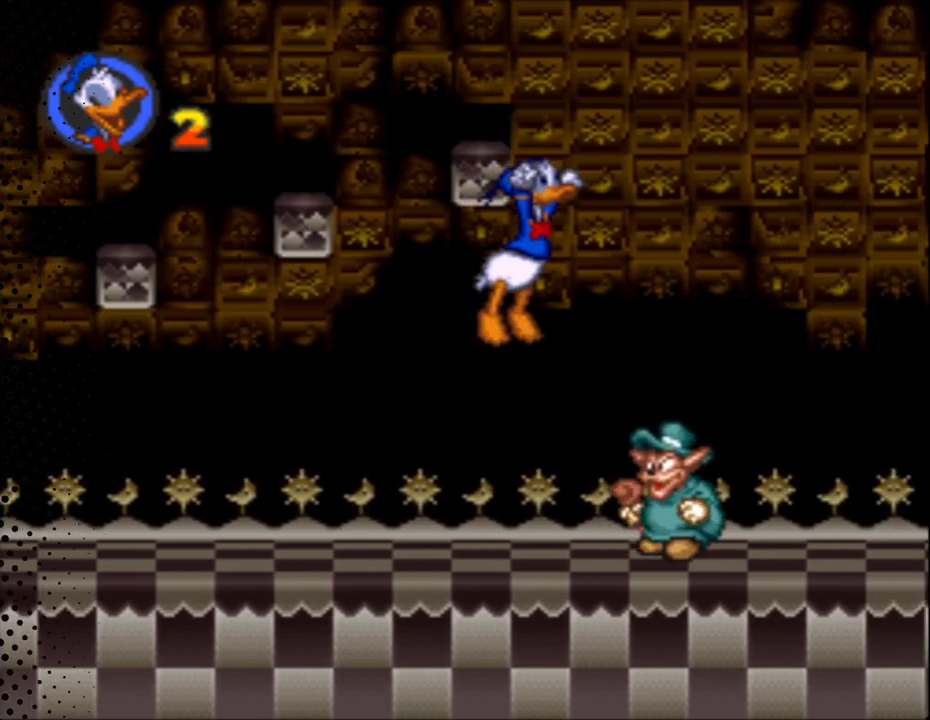
{"buttons": ["Y", "DPAD_RIGHT"], "events": [[167, "B", "up"]]}
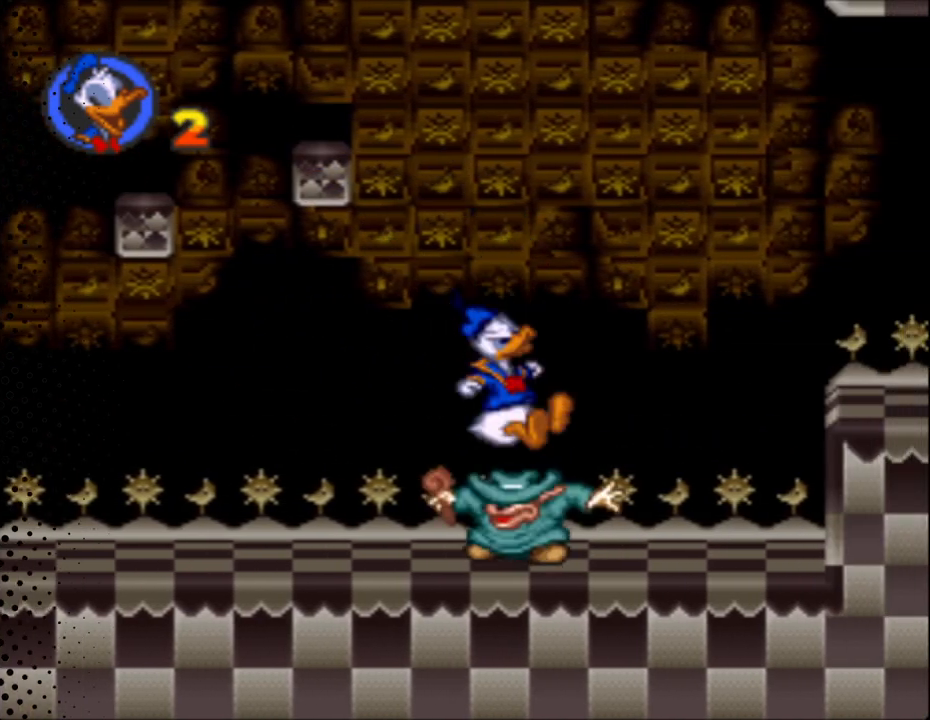
{"buttons": ["Y", "DPAD_RIGHT"], "events": []}
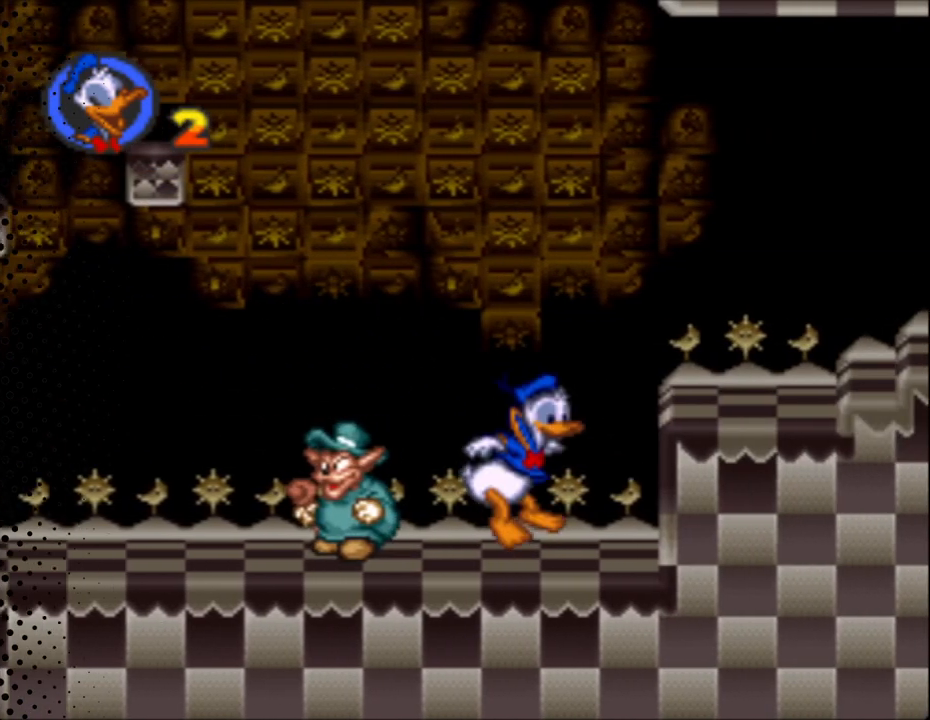
{"buttons": ["Y", "DPAD_RIGHT"], "events": [[133, "B", "down"], [300, "B", "up"]]}
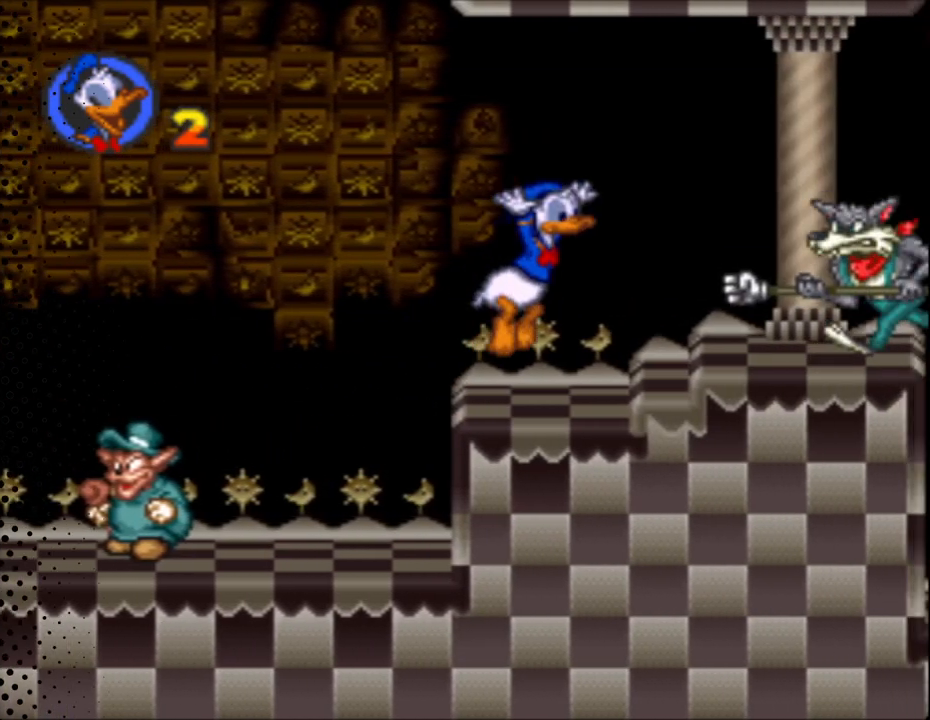
{"buttons": ["B", "Y", "DPAD_RIGHT"], "events": [[33, "DPAD_RIGHT", "up"], [67, "DPAD_LEFT", "down"], [67, "DPAD_UP", "down"], [100, "DPAD_UP", "up"], [200, "DPAD_UP", "down"], [267, "DPAD_UP", "up"], [300, "B", "down"], [333, "DPAD_UP", "down"], [400, "DPAD_LEFT", "up"], [400, "DPAD_RIGHT", "down"], [400, "DPAD_UP", "up"]]}
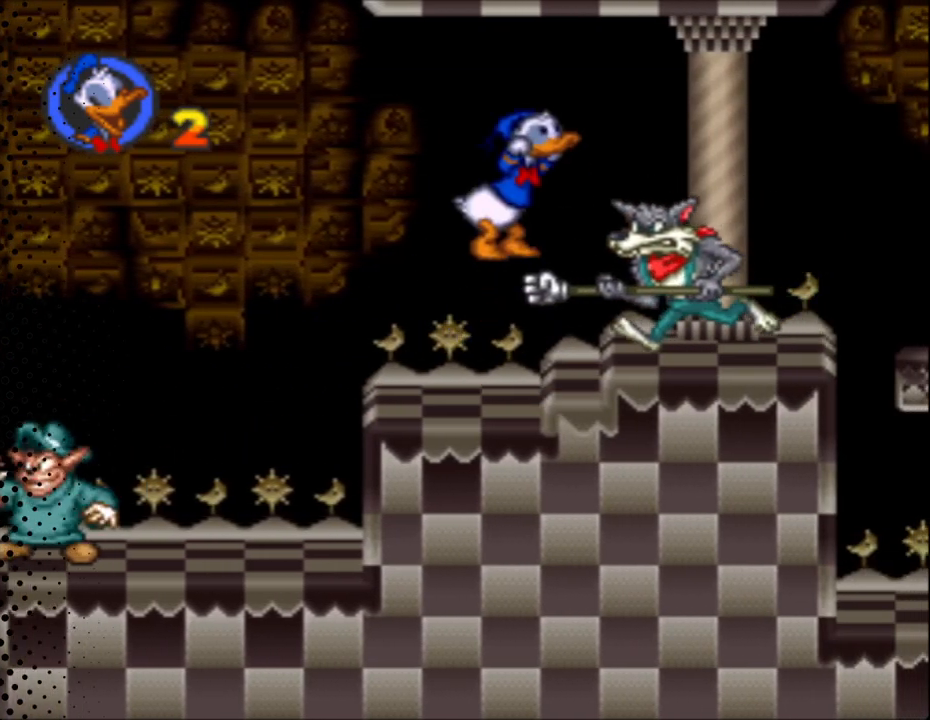
{"buttons": ["Y", "DPAD_UP"], "events": [[300, "B", "up"], [500, "DPAD_RIGHT", "up"], [500, "DPAD_UP", "down"]]}
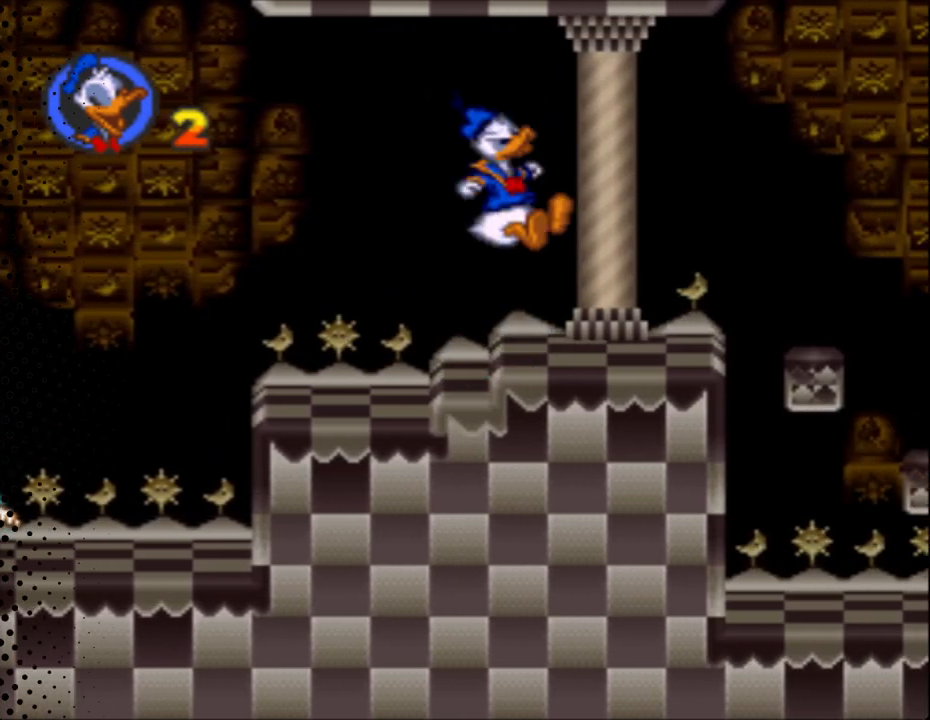
{"buttons": ["Y", "DPAD_RIGHT"], "events": [[33, "DPAD_LEFT", "down"], [200, "DPAD_LEFT", "up"], [233, "DPAD_RIGHT", "down"], [233, "DPAD_UP", "up"]]}
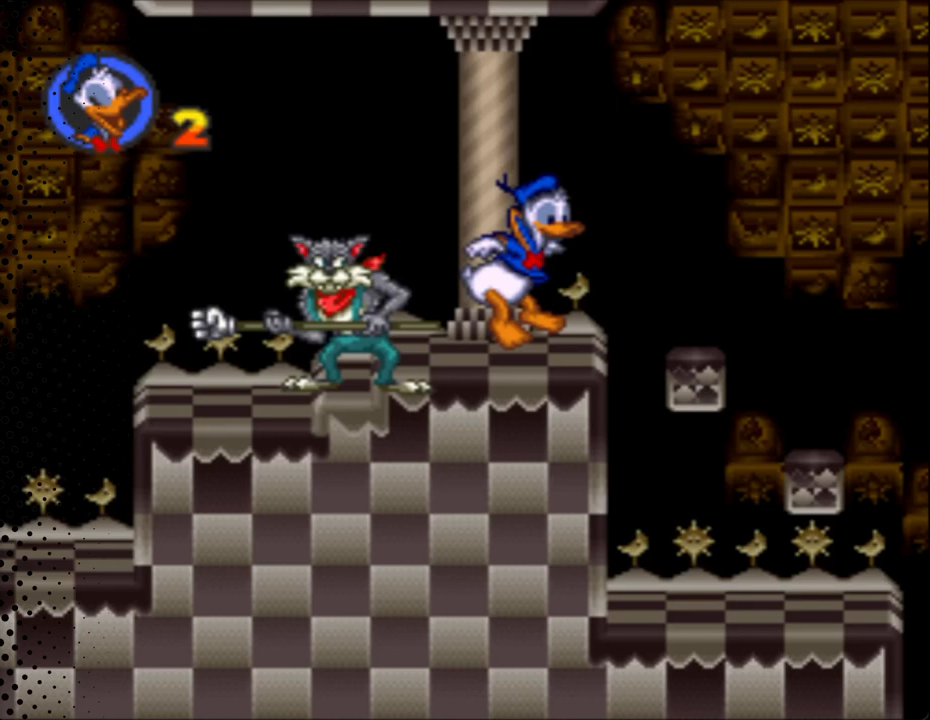
{"buttons": ["Y", "DPAD_UP", "DPAD_RIGHT"], "events": [[67, "DPAD_RIGHT", "up"], [67, "DPAD_UP", "down"], [133, "DPAD_LEFT", "down"], [200, "DPAD_LEFT", "up"], [233, "DPAD_RIGHT", "down"], [233, "DPAD_UP", "up"], [467, "DPAD_UP", "down"]]}
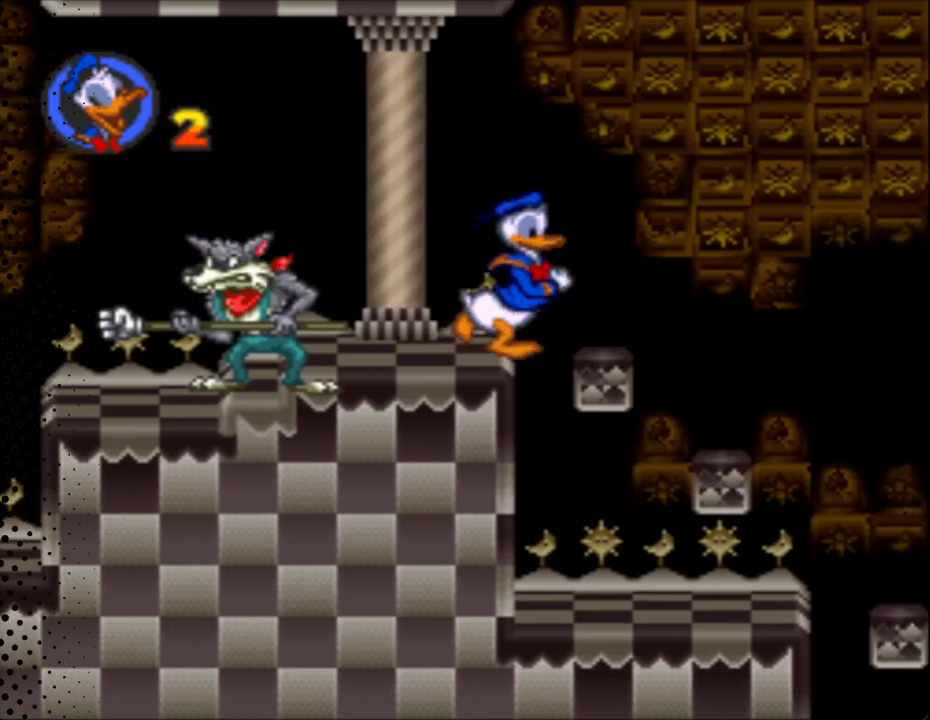
{"buttons": ["Y", "DPAD_RIGHT"], "events": [[33, "DPAD_UP", "up"], [167, "DPAD_RIGHT", "up"], [167, "DPAD_UP", "down"], [200, "DPAD_LEFT", "down"], [433, "DPAD_LEFT", "up"], [467, "DPAD_RIGHT", "down"], [467, "DPAD_UP", "up"]]}
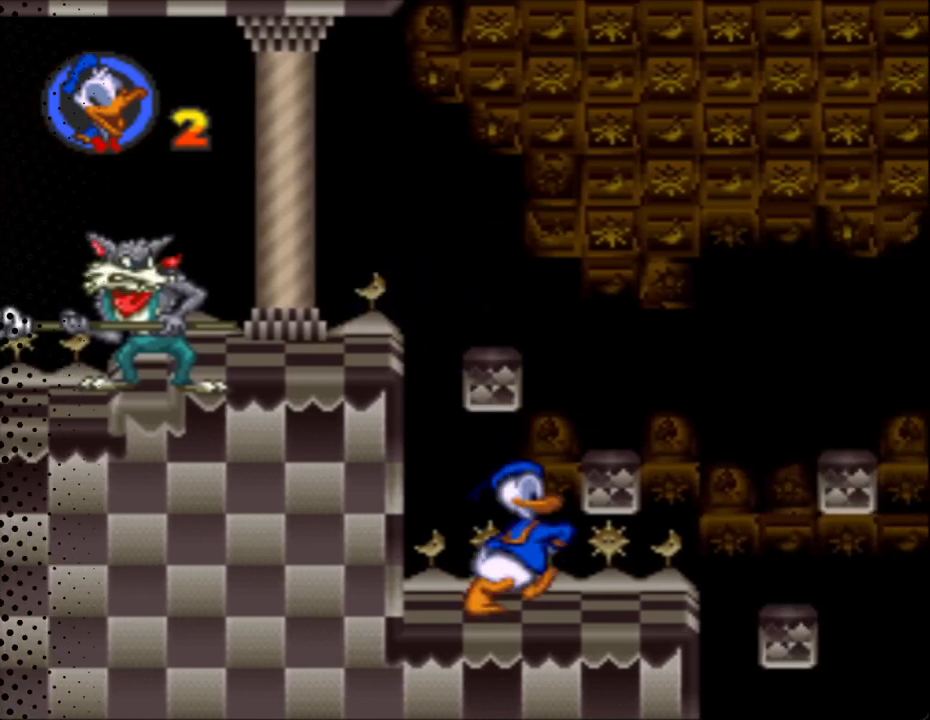
{"buttons": ["B", "Y", "DPAD_RIGHT"], "events": [[300, "B", "down"]]}
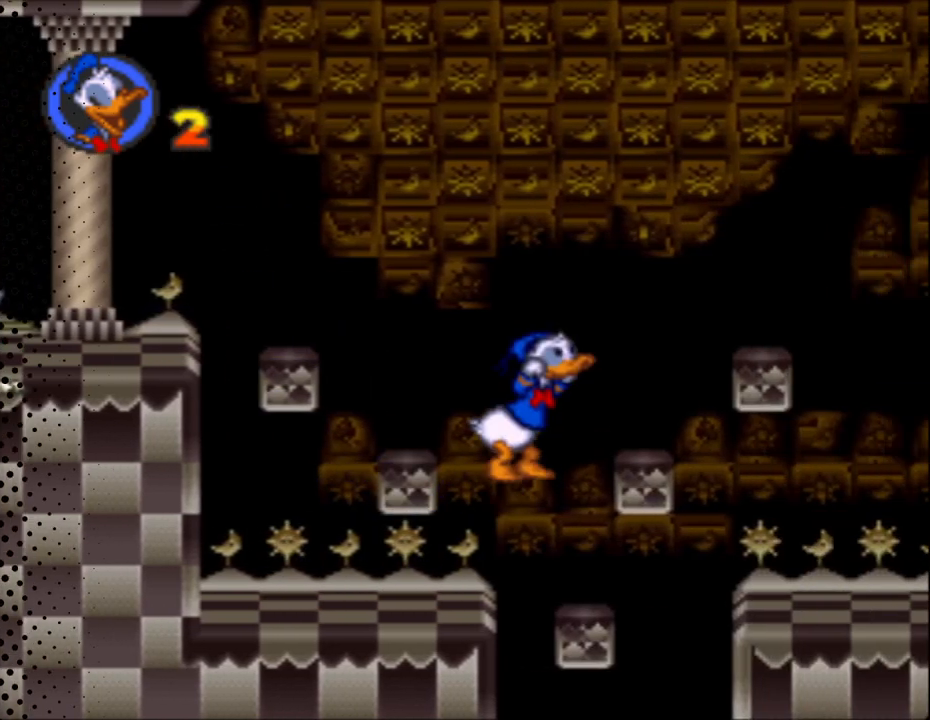
{"buttons": ["Y", "DPAD_UP", "DPAD_LEFT"], "events": [[400, "DPAD_LEFT", "down"], [400, "DPAD_RIGHT", "up"], [400, "DPAD_UP", "down"], [433, "B", "up"]]}
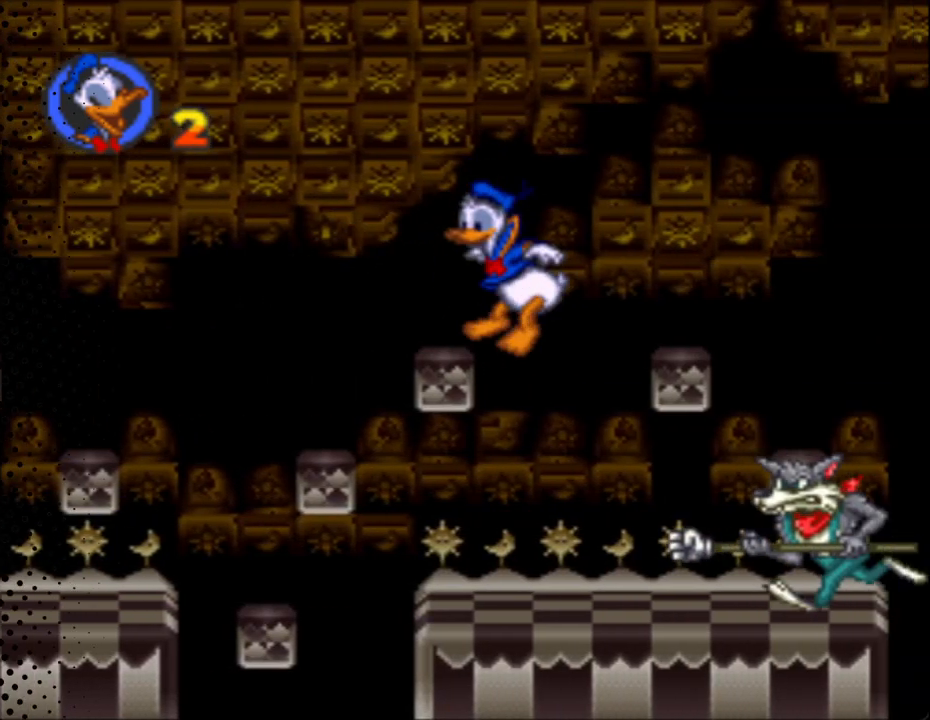
{"buttons": ["B", "Y", "DPAD_RIGHT"], "events": [[400, "B", "down"], [400, "DPAD_LEFT", "up"], [433, "DPAD_RIGHT", "down"], [433, "DPAD_UP", "up"]]}
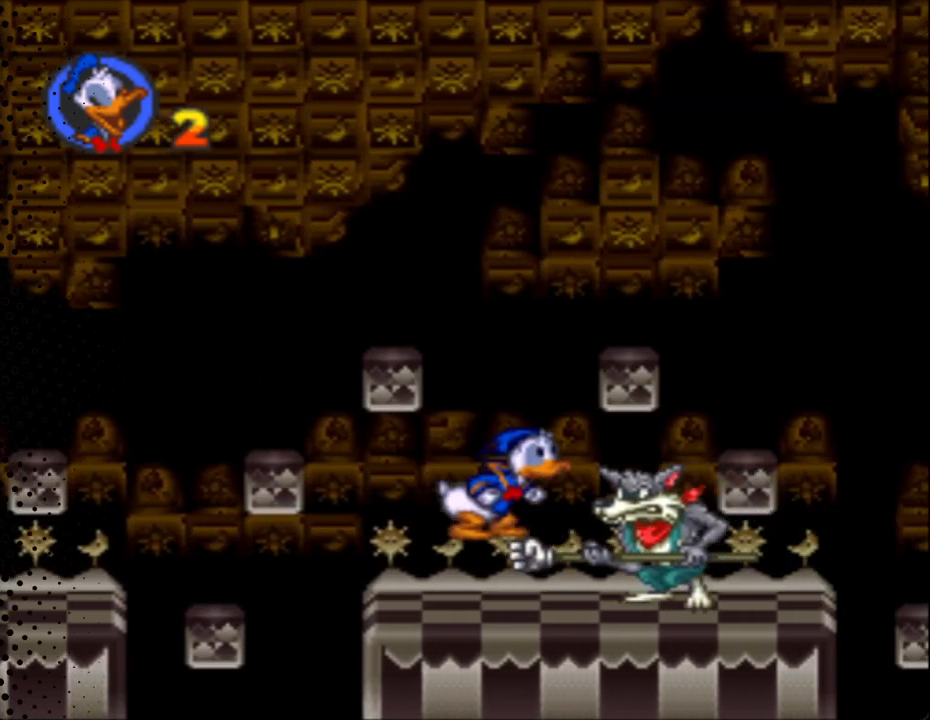
{"buttons": ["Y", "DPAD_UP", "DPAD_LEFT"], "events": [[200, "B", "up"], [400, "DPAD_UP", "down"], [433, "DPAD_LEFT", "down"], [433, "DPAD_RIGHT", "up"]]}
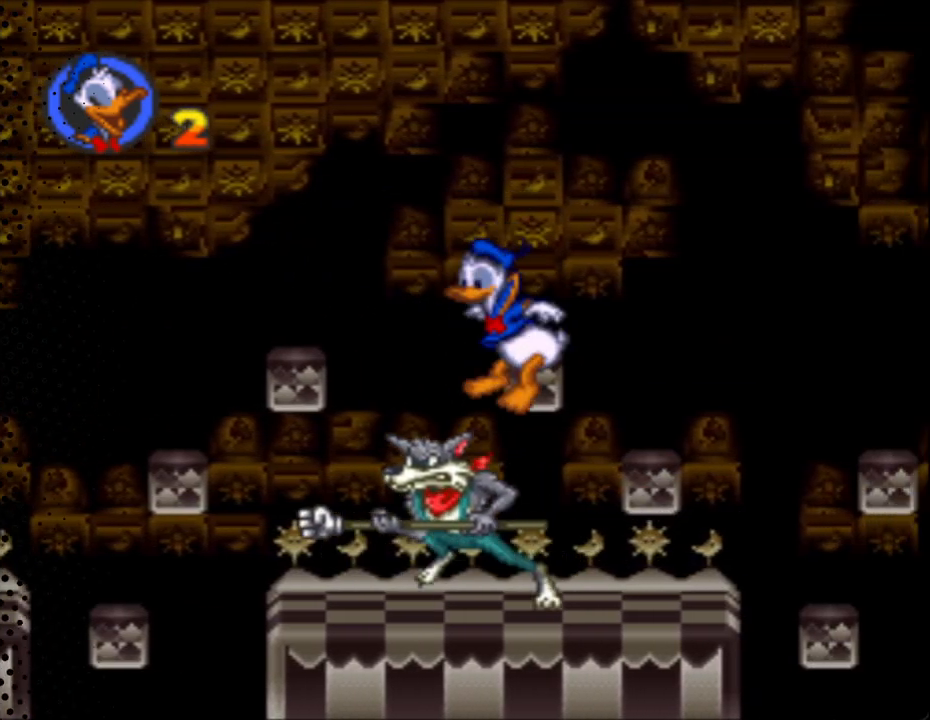
{"buttons": ["Y", "DPAD_RIGHT"], "events": [[133, "DPAD_LEFT", "up"], [167, "DPAD_RIGHT", "down"], [167, "DPAD_UP", "up"]]}
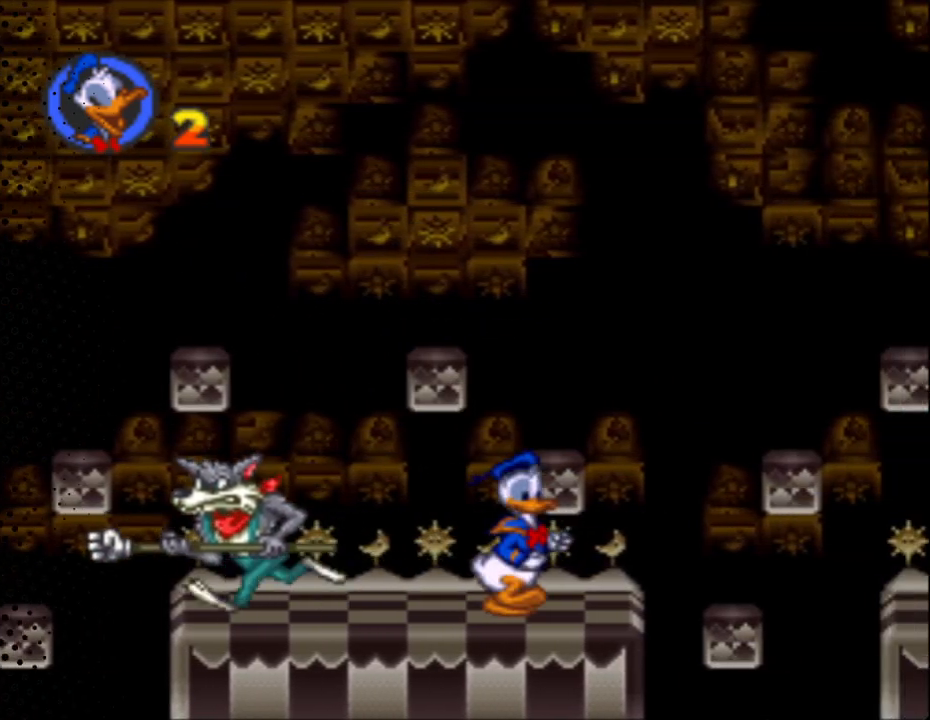
{"buttons": ["Y", "DPAD_RIGHT"], "events": [[33, "DPAD_RIGHT", "up"], [33, "DPAD_UP", "down"], [100, "DPAD_LEFT", "down"], [400, "DPAD_LEFT", "up"], [400, "DPAD_RIGHT", "down"], [400, "DPAD_UP", "up"]]}
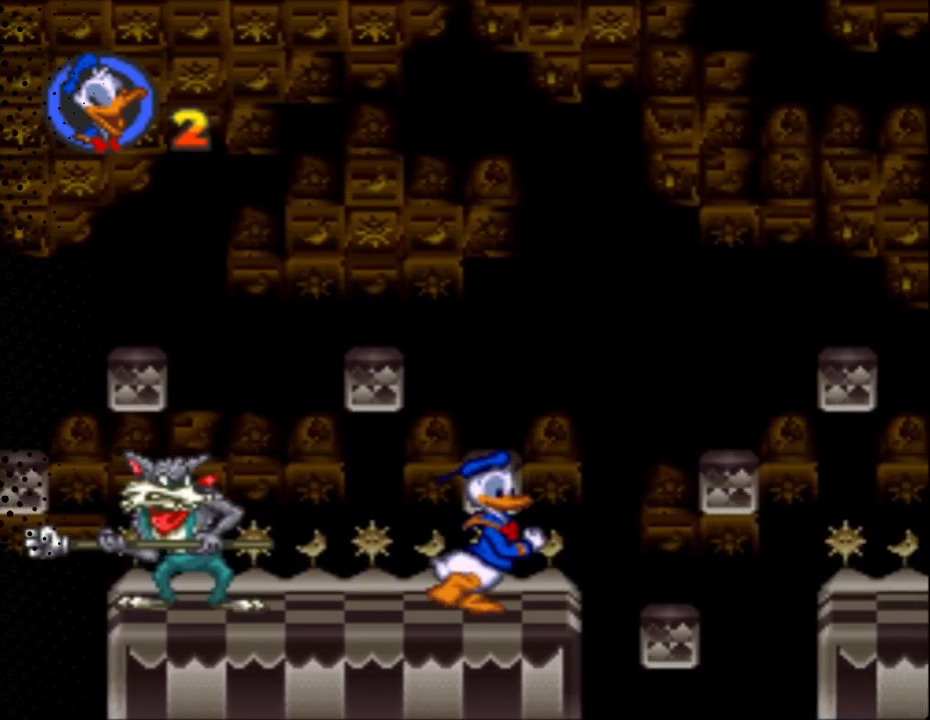
{"buttons": ["B", "Y", "DPAD_RIGHT"], "events": [[200, "B", "down"]]}
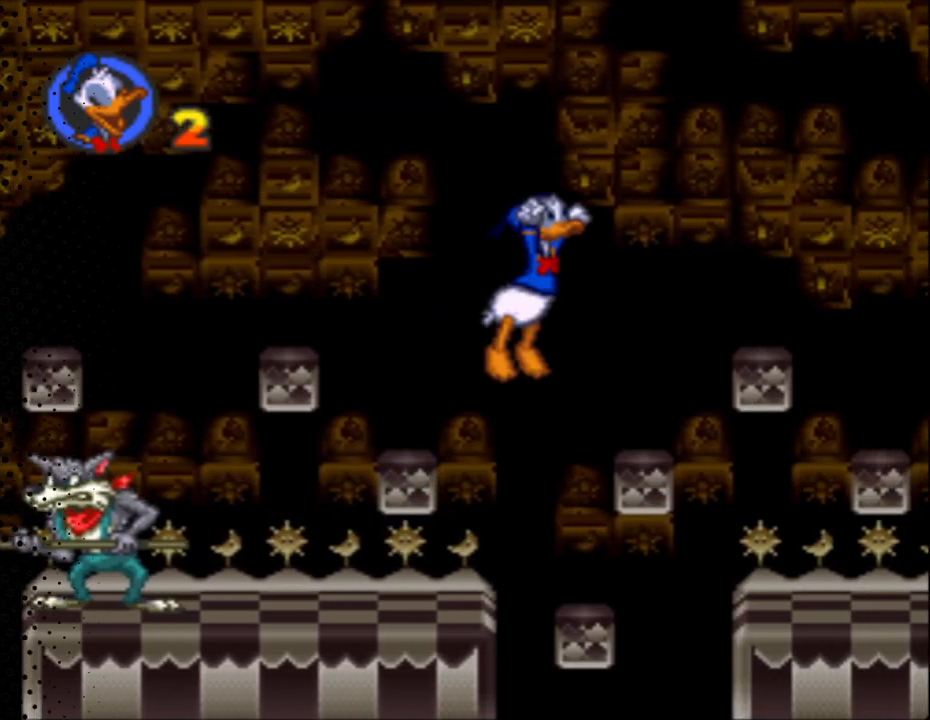
{"buttons": ["B", "Y", "DPAD_UP"], "events": [[267, "DPAD_UP", "down"], [300, "B", "up"], [300, "DPAD_LEFT", "down"], [300, "DPAD_RIGHT", "up"], [467, "B", "down"], [500, "DPAD_LEFT", "up"]]}
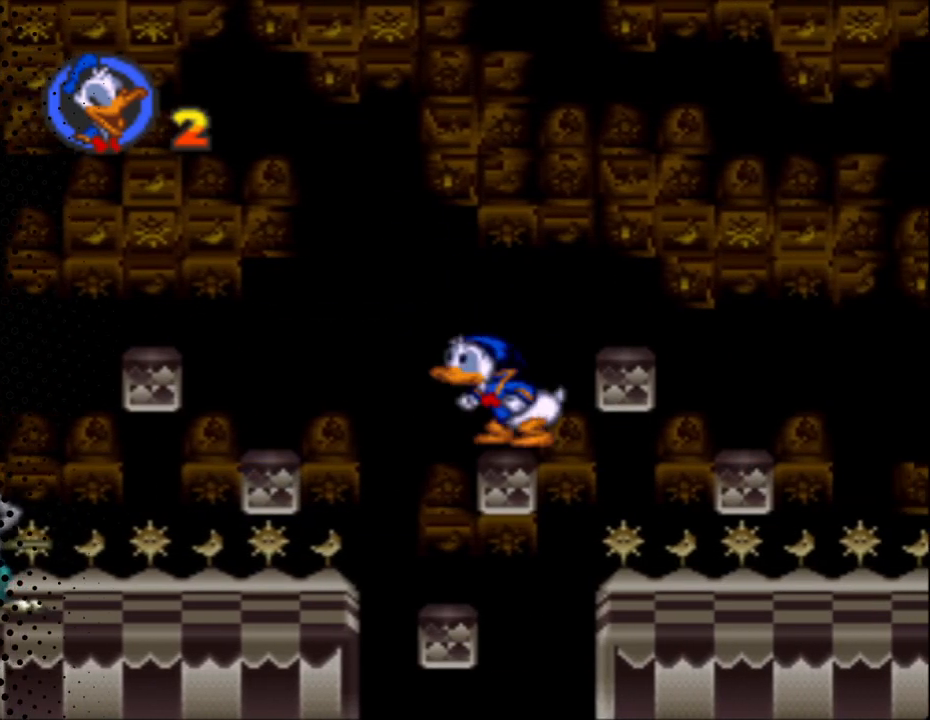
{"buttons": ["Y", "DPAD_RIGHT"], "events": [[33, "DPAD_RIGHT", "down"], [67, "DPAD_UP", "up"], [333, "B", "up"]]}
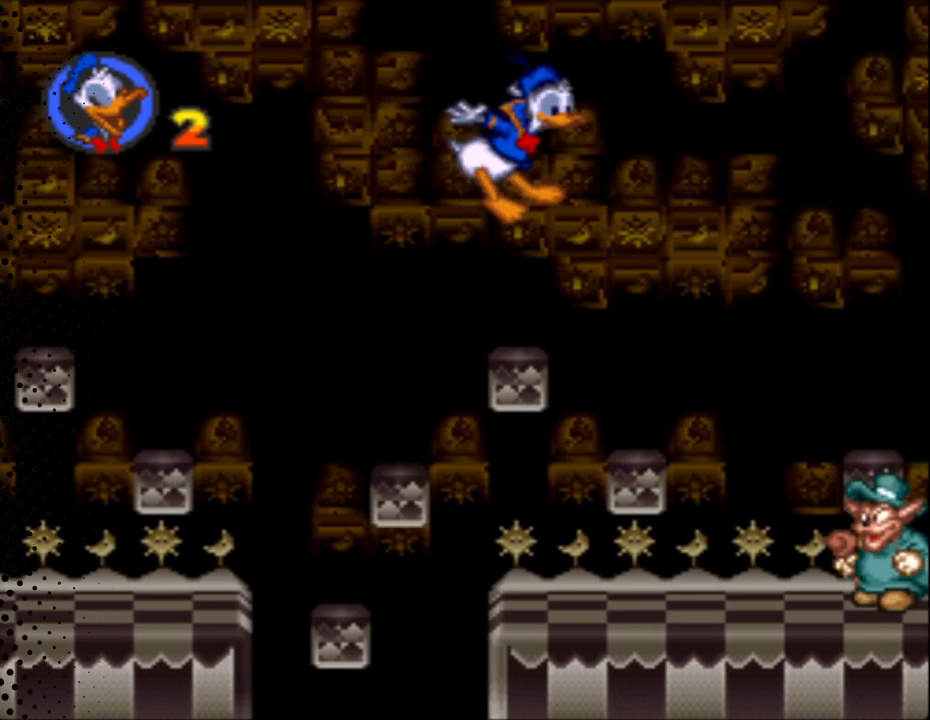
{"buttons": ["B", "Y", "DPAD_RIGHT"], "events": [[200, "DPAD_UP", "down"], [233, "DPAD_LEFT", "down"], [233, "DPAD_RIGHT", "up"], [467, "DPAD_LEFT", "up"], [467, "DPAD_UP", "up"], [500, "B", "down"], [500, "DPAD_RIGHT", "down"]]}
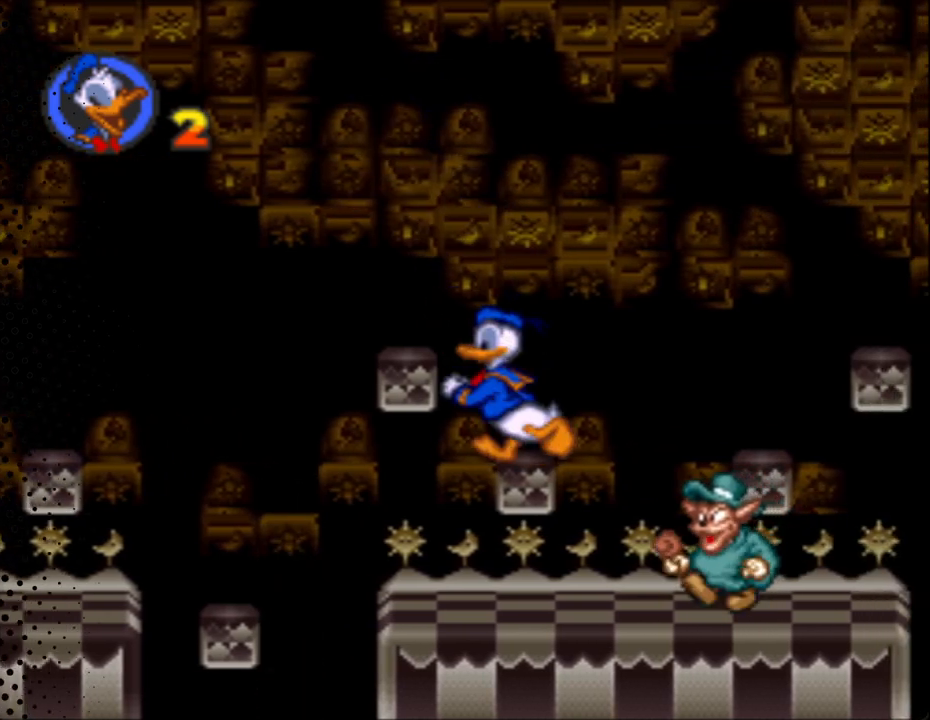
{"buttons": ["Y", "DPAD_UP", "DPAD_LEFT"], "events": [[267, "B", "up"], [433, "DPAD_RIGHT", "up"], [433, "DPAD_UP", "down"], [467, "DPAD_LEFT", "down"]]}
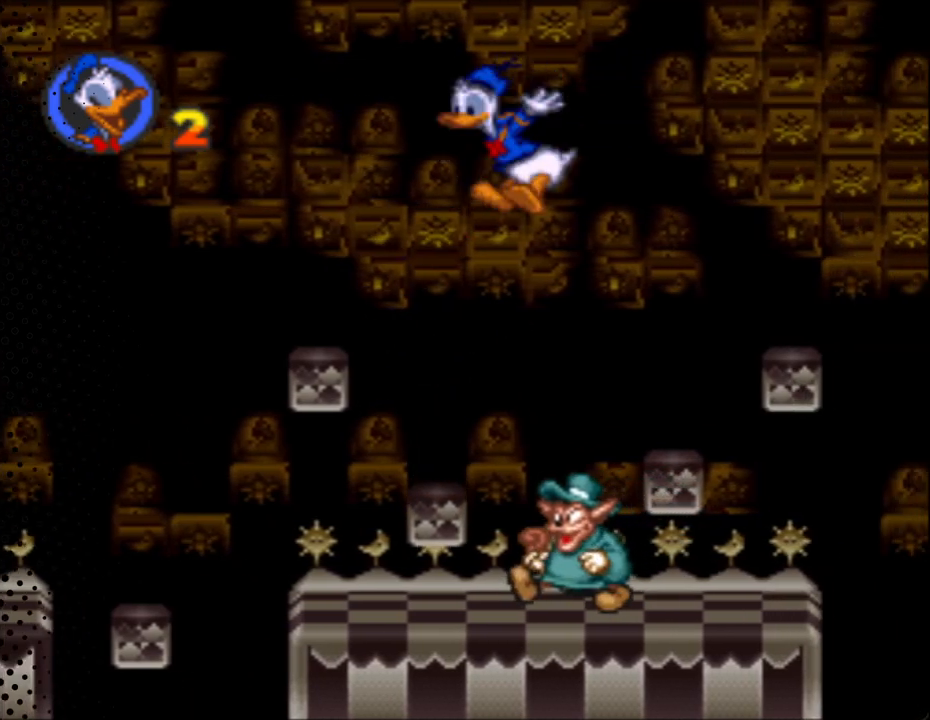
{"buttons": [], "events": [[133, "DPAD_LEFT", "up"], [133, "DPAD_UP", "up"], [433, "Y", "up"]]}
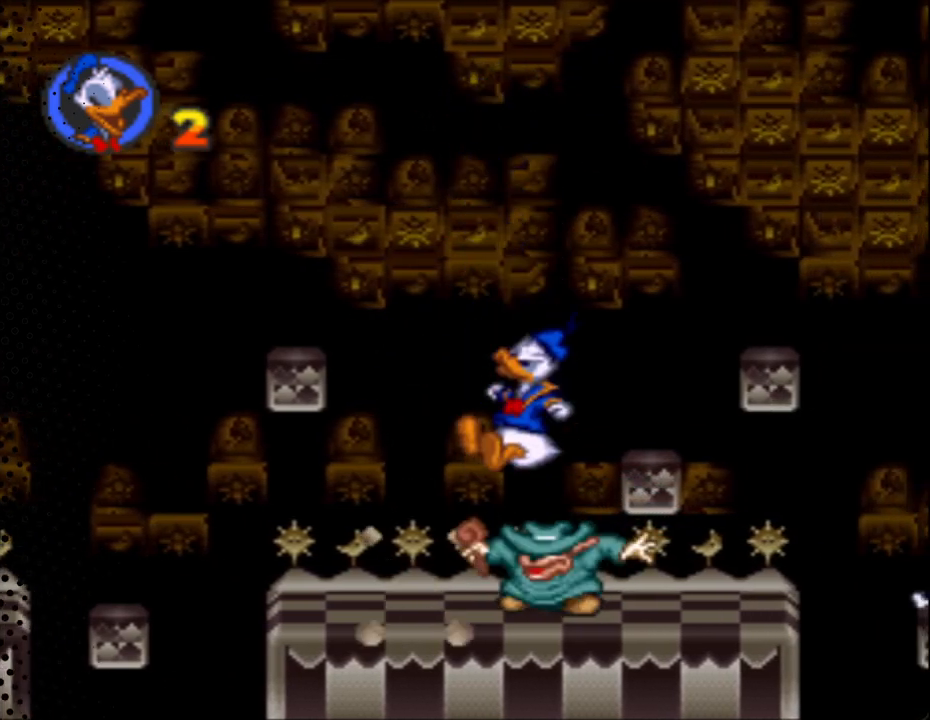
{"buttons": [], "events": []}
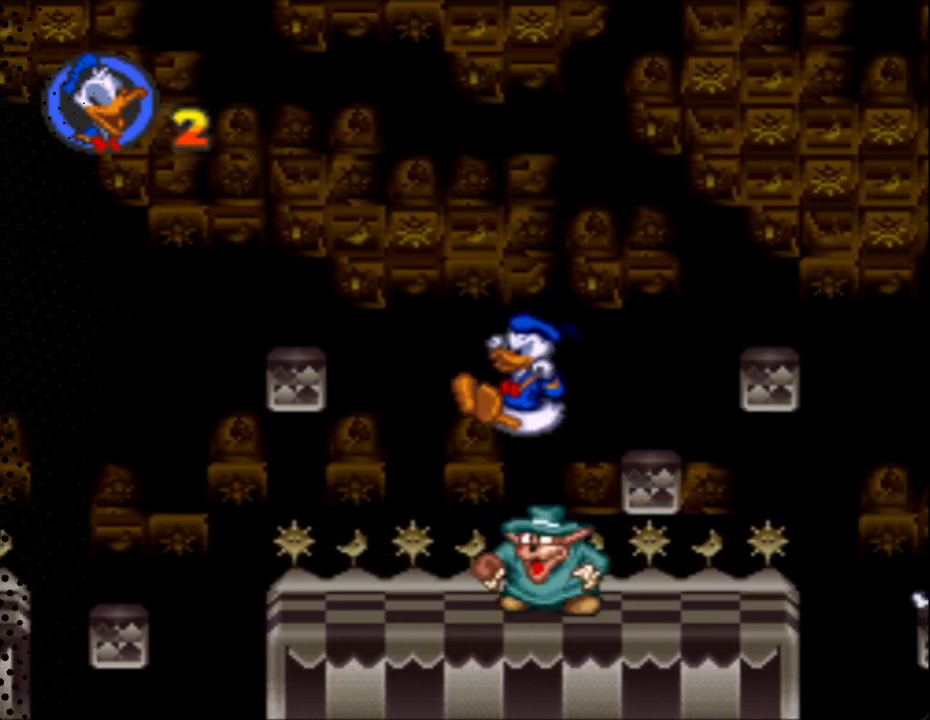
{"buttons": [], "events": []}
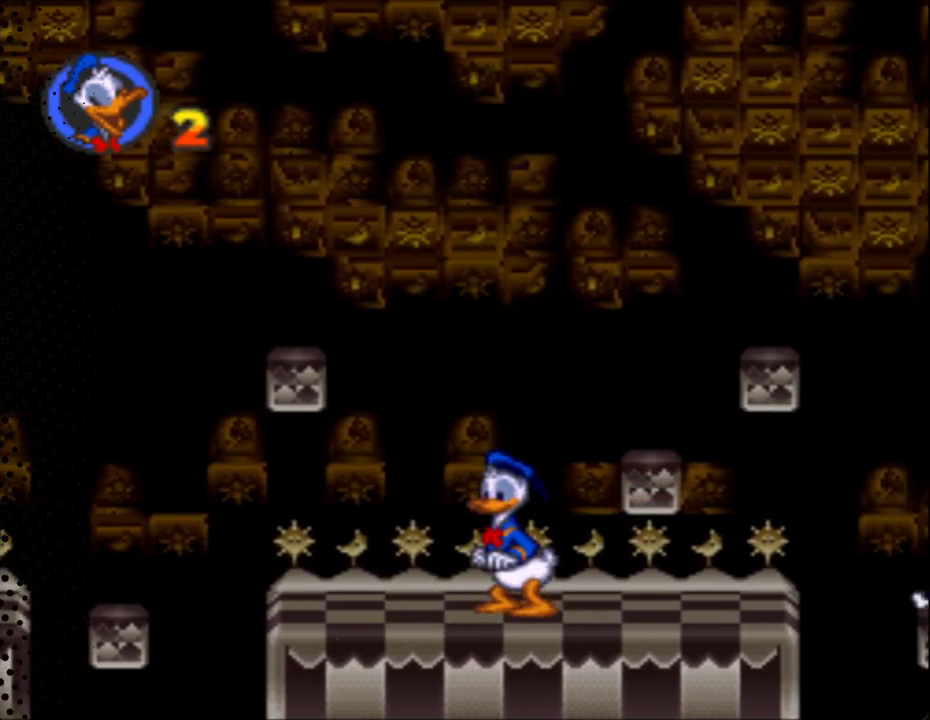
{"buttons": ["Y", "DPAD_RIGHT"], "events": [[133, "Y", "down"], [233, "DPAD_RIGHT", "down"]]}
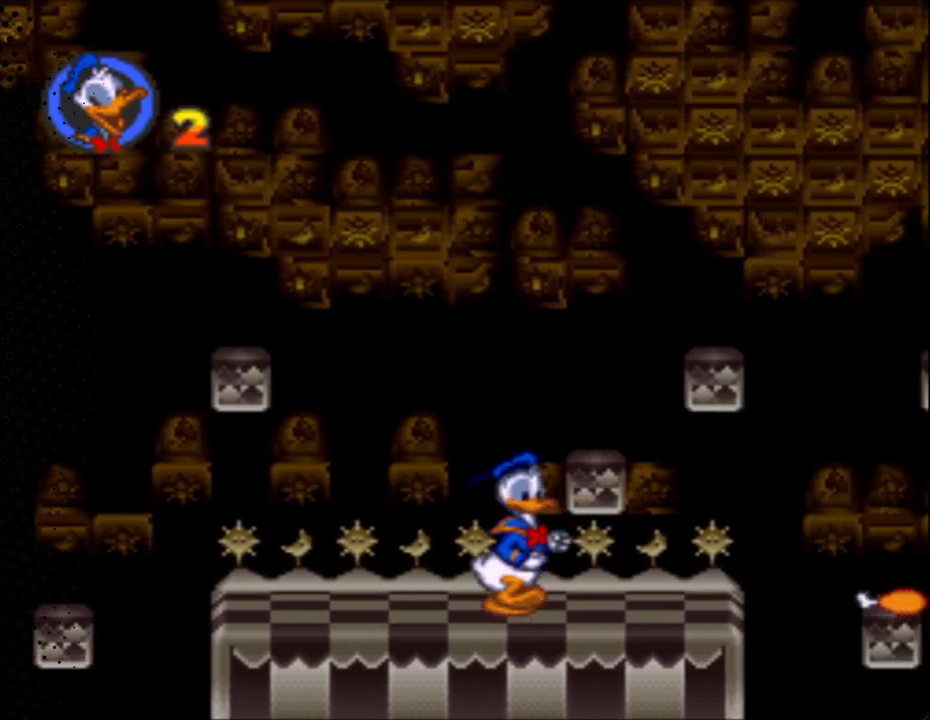
{"buttons": ["B", "Y", "DPAD_UP", "DPAD_LEFT"], "events": [[267, "B", "down"], [300, "DPAD_RIGHT", "up"], [300, "DPAD_UP", "down"], [333, "DPAD_LEFT", "down"]]}
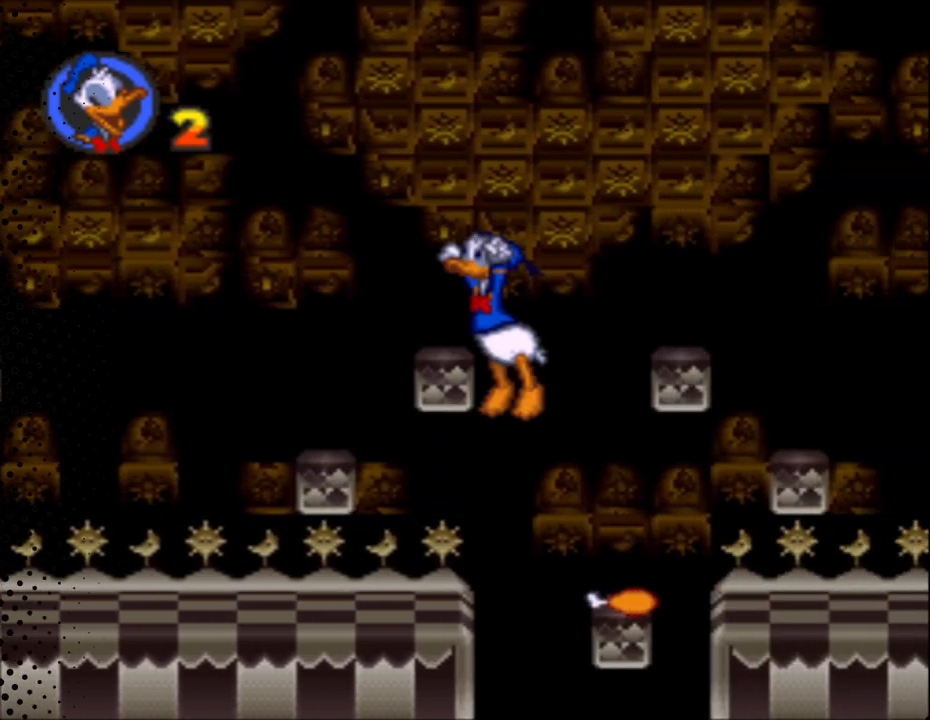
{"buttons": ["B", "Y", "DPAD_UP", "DPAD_LEFT"], "events": []}
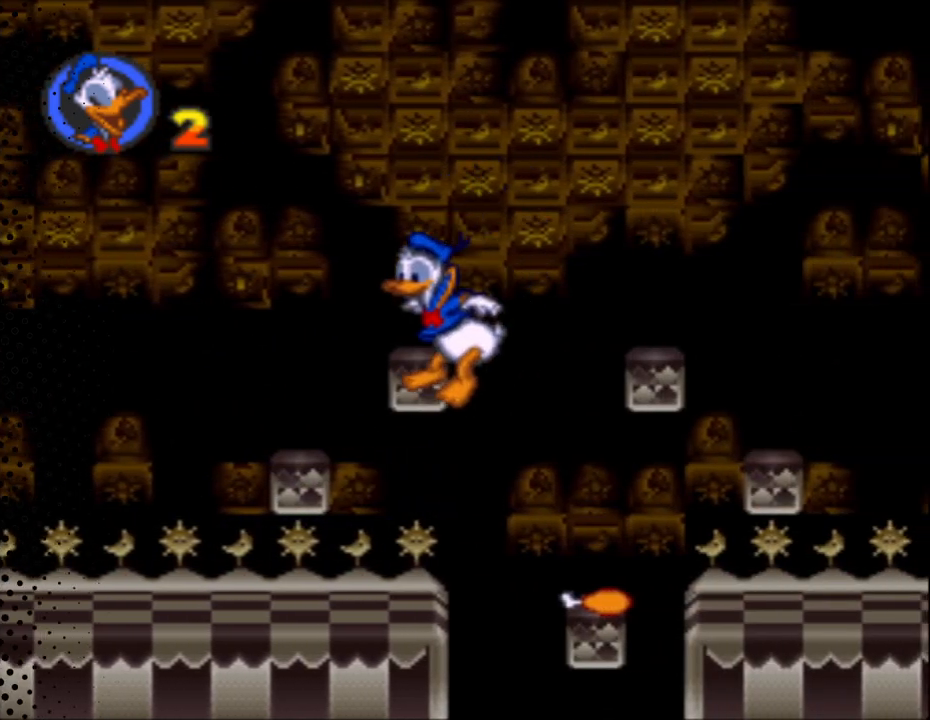
{"buttons": ["Y"], "events": [[33, "B", "up"], [100, "DPAD_LEFT", "up"], [133, "DPAD_UP", "up"]]}
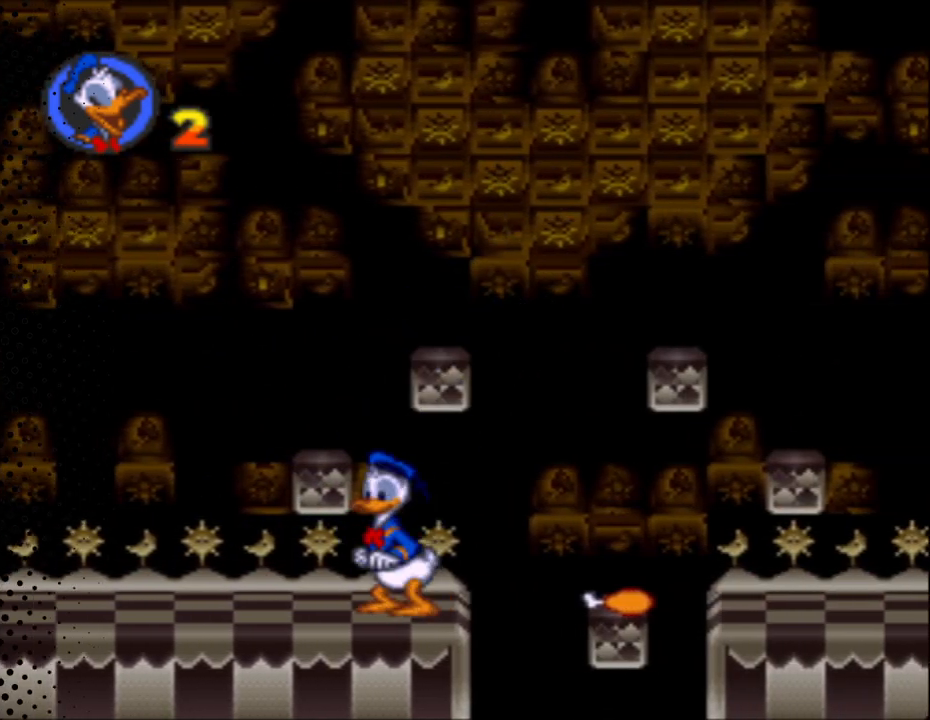
{"buttons": ["B", "Y", "DPAD_RIGHT"], "events": [[133, "DPAD_RIGHT", "down"], [433, "B", "down"]]}
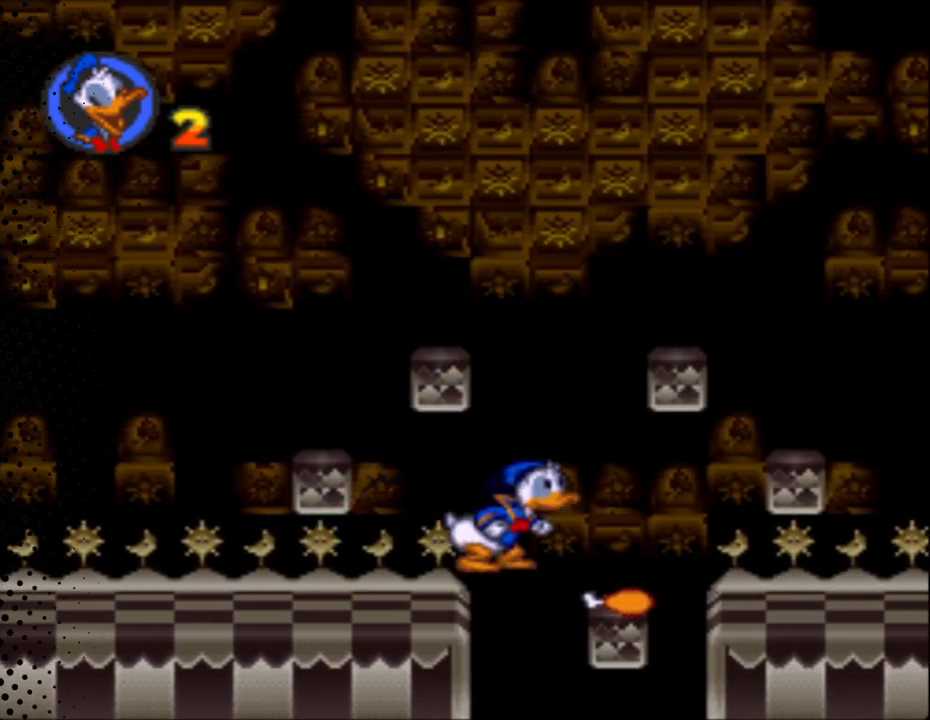
{"buttons": ["Y", "DPAD_RIGHT"], "events": [[500, "B", "up"]]}